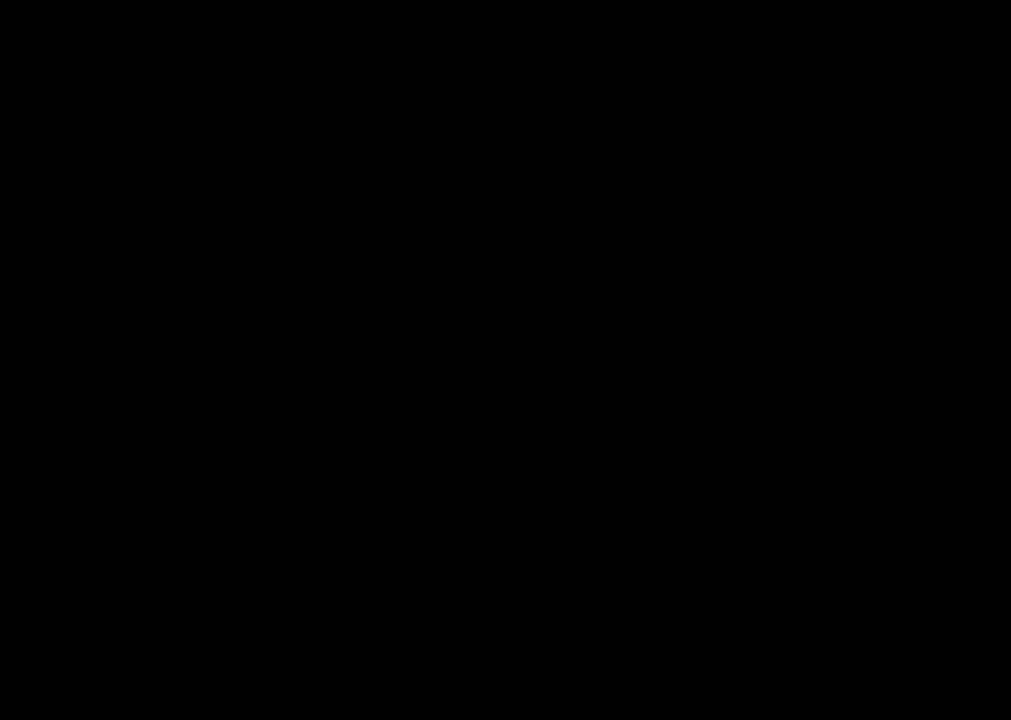
Gameplay with a controller (Xbox layout); each line is a JSON object with the inputs held at the frame after it. "events" lists button and stick changes between this image and that frame as [ms after this image, input, new state], when the widget could be followed in between. Not read: R3.
{"buttons": ["A", "R2"], "left_stick": "center", "right_stick": "center", "events": [[33, "A", "down"]]}
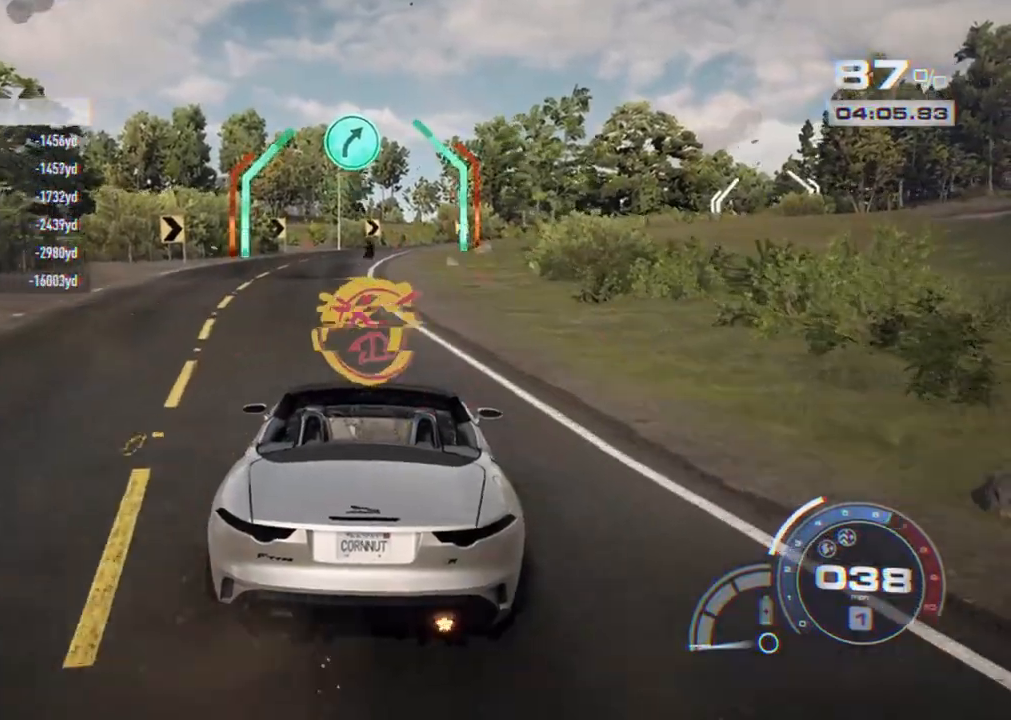
{"buttons": ["A", "R2"], "left_stick": "center", "right_stick": "center", "events": [[150, "R1", "down"], [233, "R1", "up"], [250, "left_stick", "left"], [400, "left_stick", "center"]]}
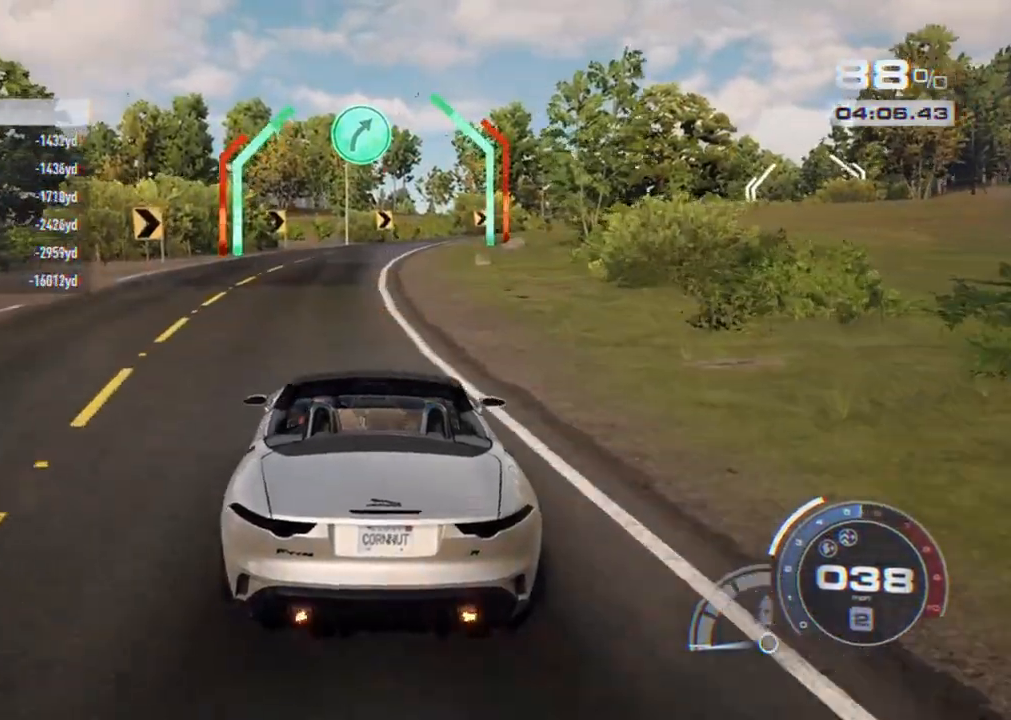
{"buttons": ["R2"], "left_stick": "center", "right_stick": "center", "events": [[267, "A", "up"]]}
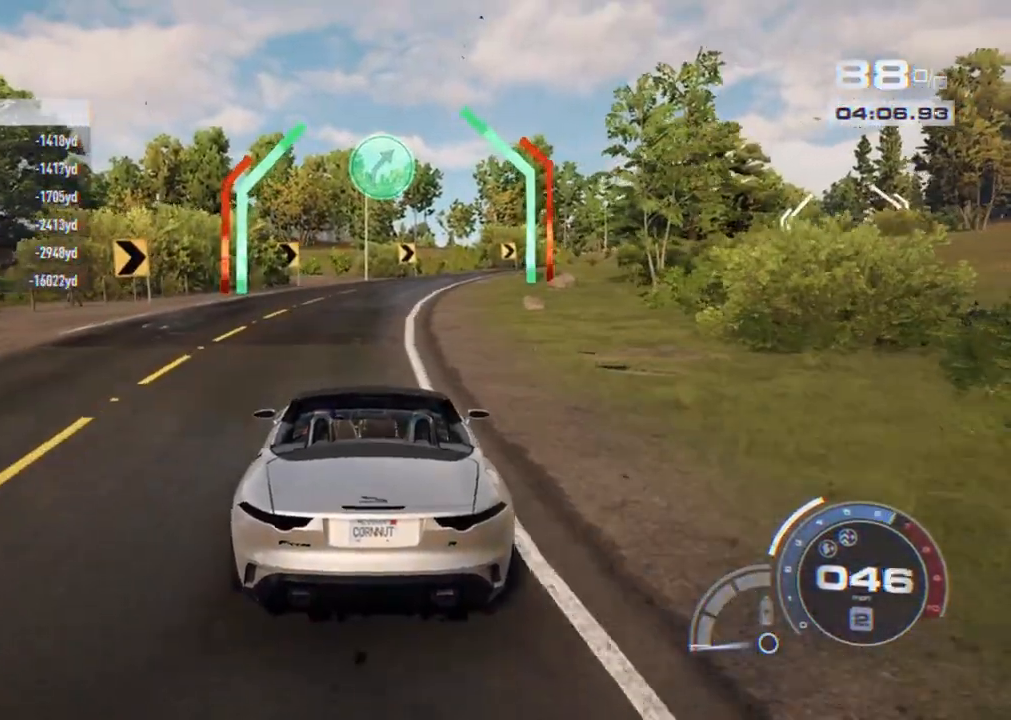
{"buttons": ["R2"], "left_stick": "center", "right_stick": "center", "events": [[267, "R1", "down"], [400, "R1", "up"]]}
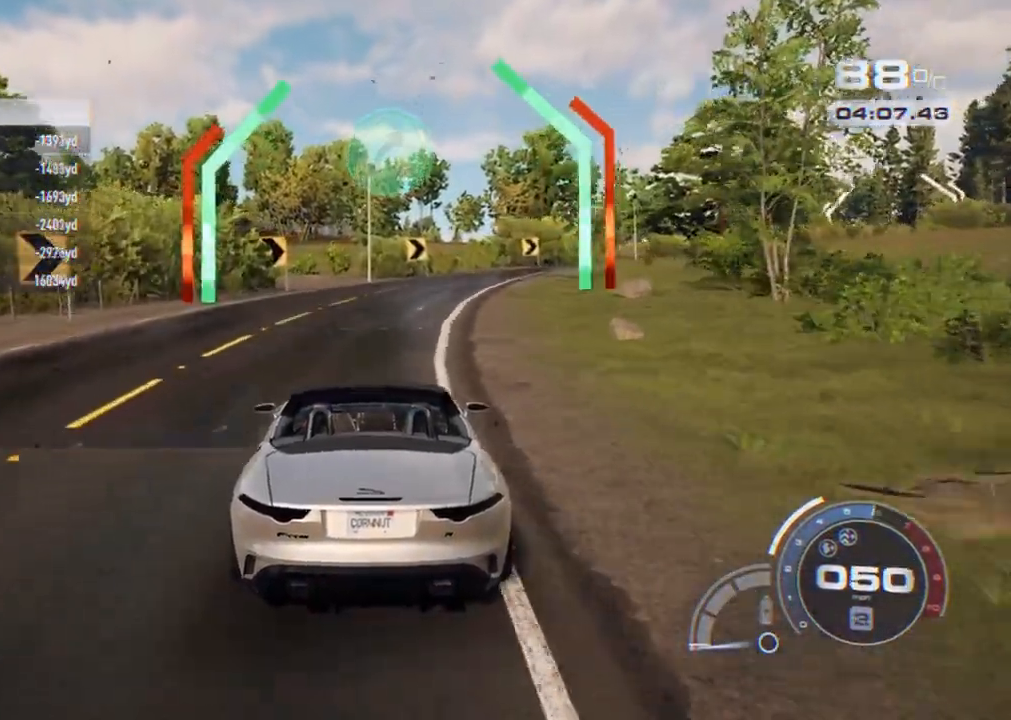
{"buttons": ["R2"], "left_stick": "center", "right_stick": "center", "events": [[117, "left_stick", "right"], [267, "left_stick", "center"]]}
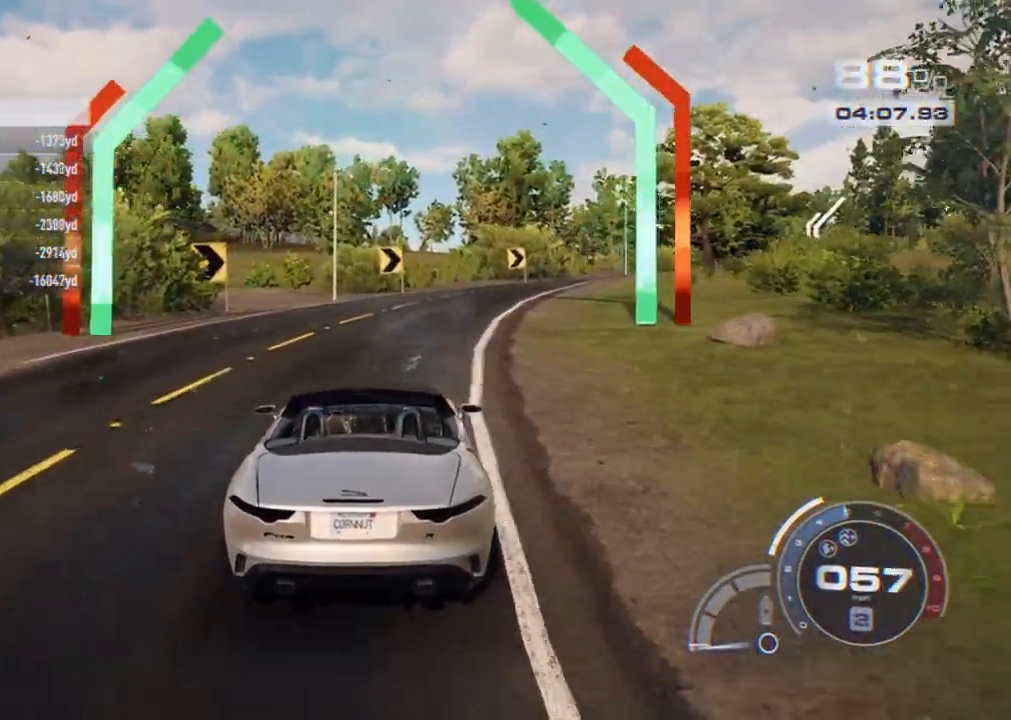
{"buttons": ["R2"], "left_stick": "right", "right_stick": "center", "events": [[400, "left_stick", "right"]]}
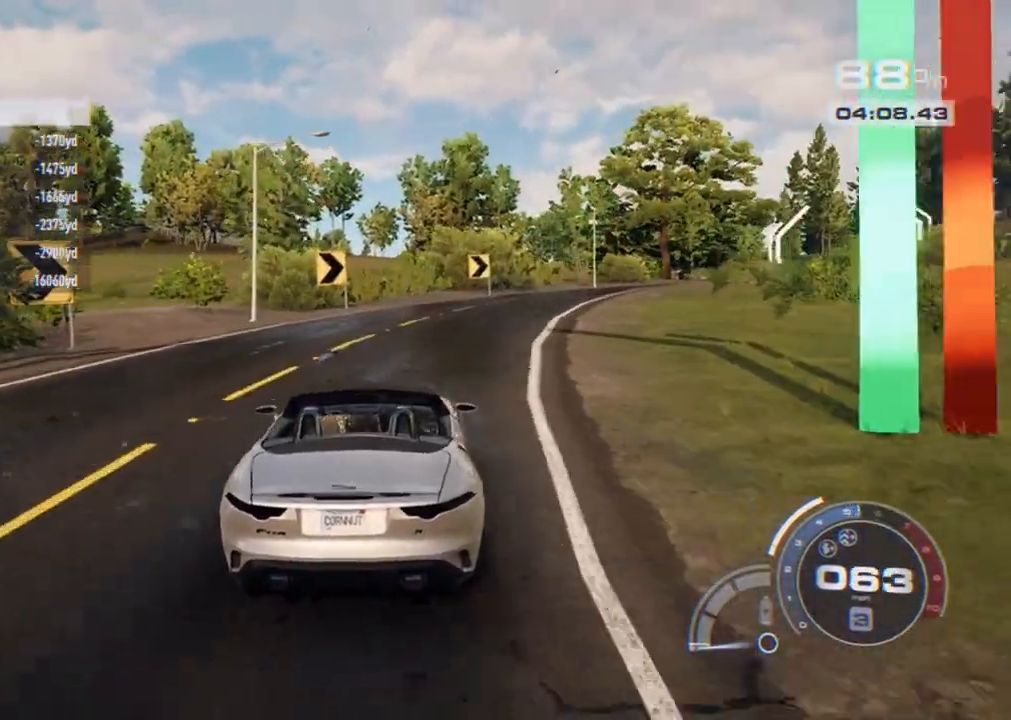
{"buttons": ["R2"], "left_stick": "right", "right_stick": "center", "events": []}
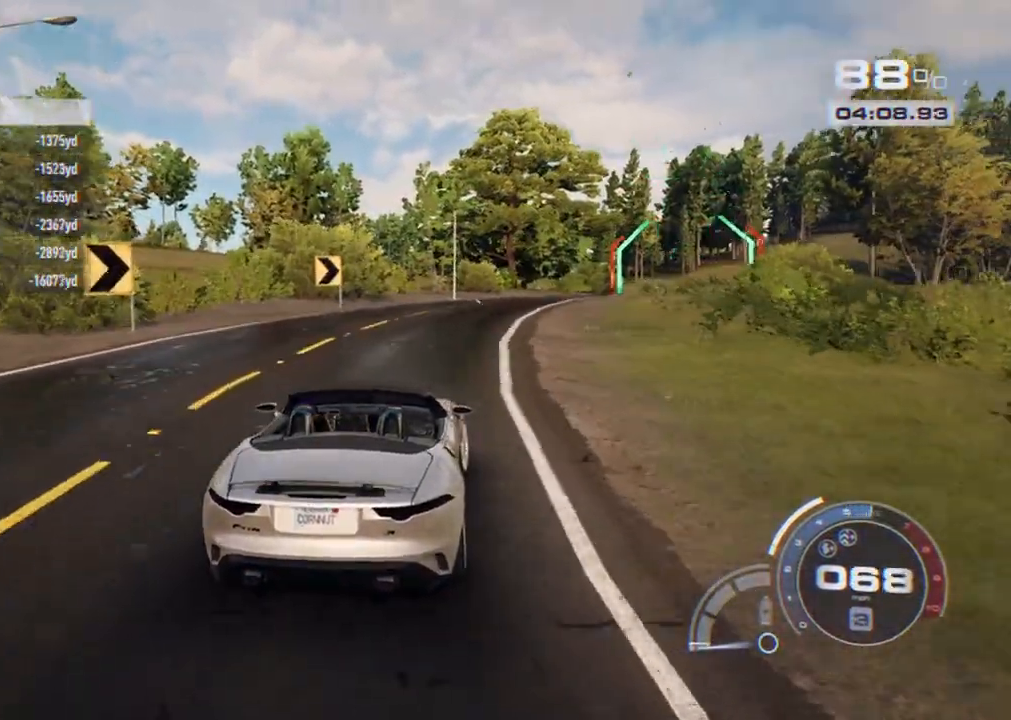
{"buttons": ["R2"], "left_stick": "center", "right_stick": "center", "events": [[233, "left_stick", "center"]]}
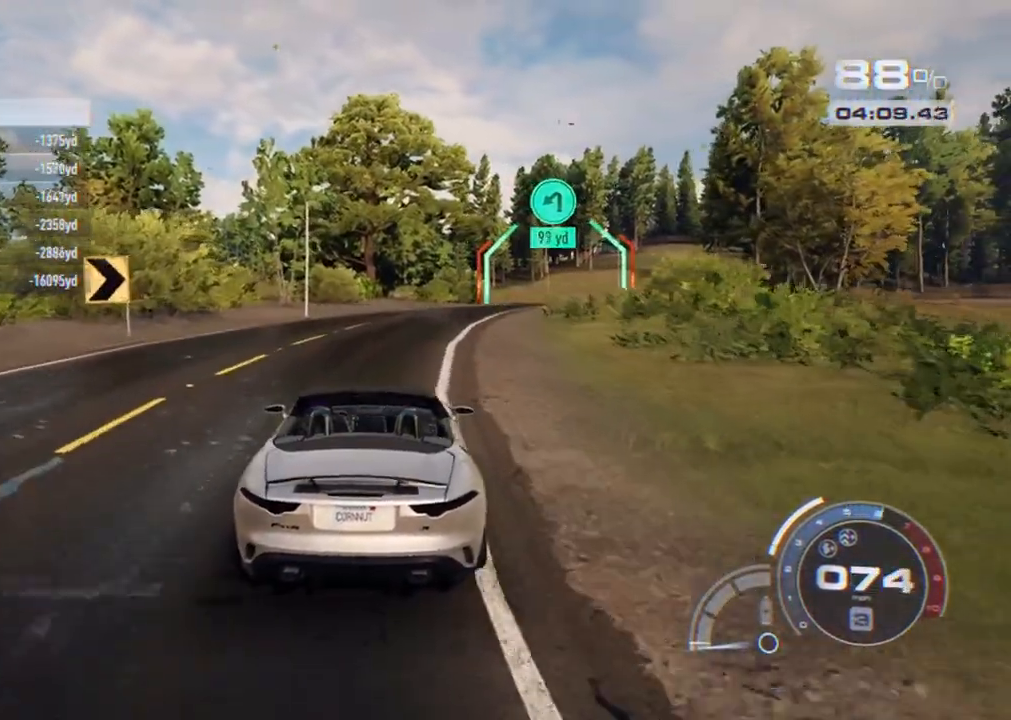
{"buttons": ["R2"], "left_stick": "right", "right_stick": "center", "events": [[100, "left_stick", "right"]]}
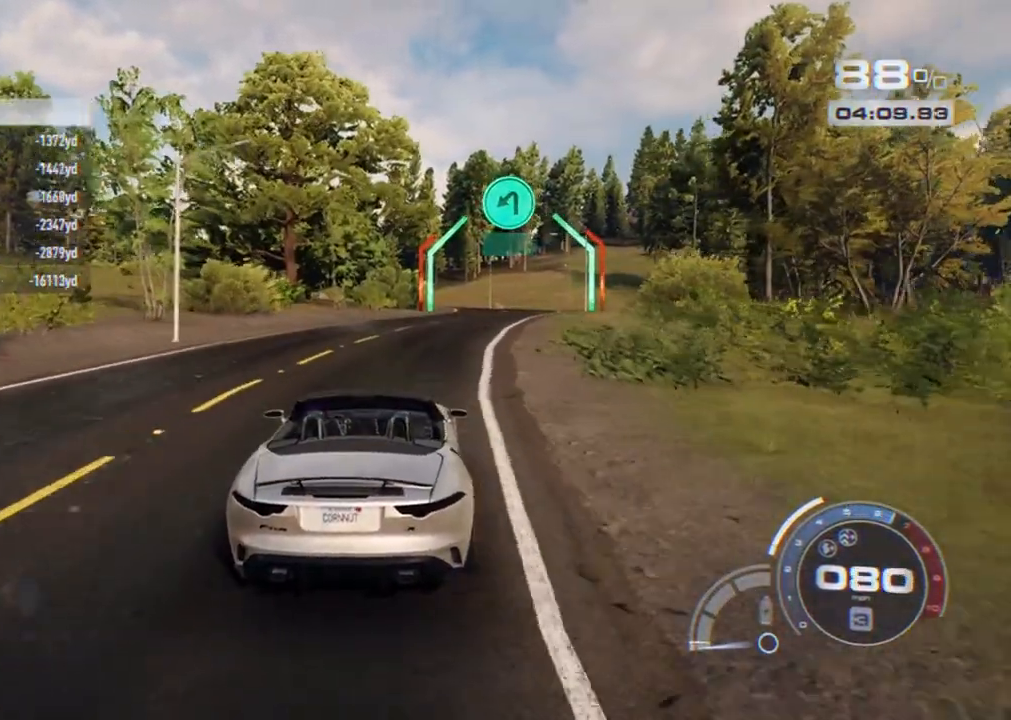
{"buttons": ["R2"], "left_stick": "right", "right_stick": "center", "events": []}
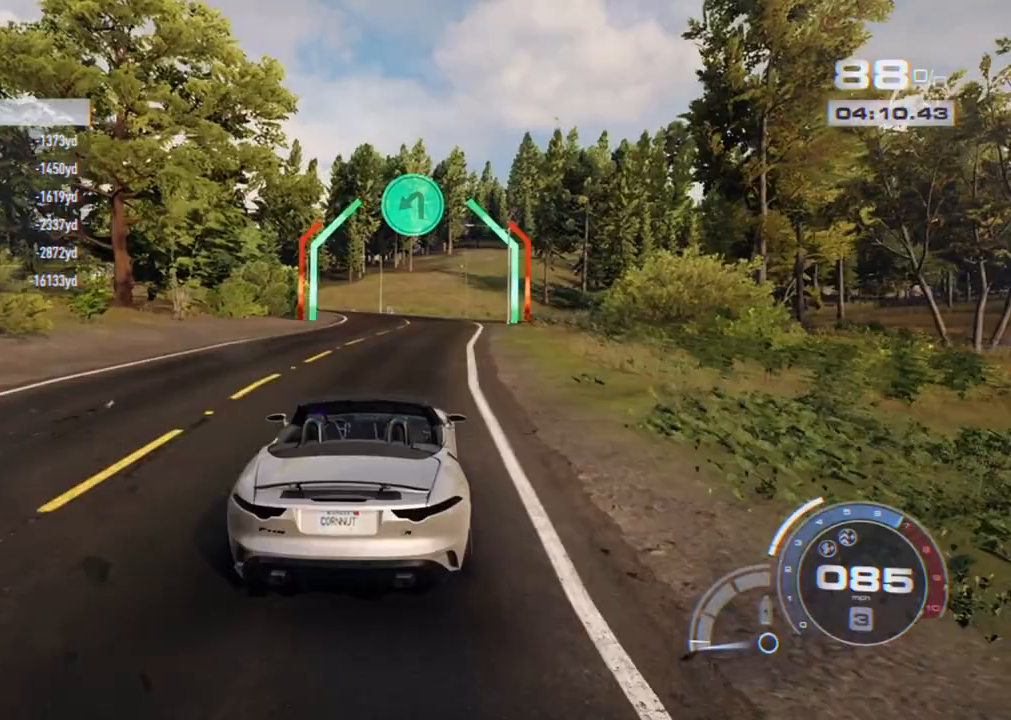
{"buttons": ["R2"], "left_stick": "center", "right_stick": "center", "events": [[33, "left_stick", "center"], [50, "R1", "down"], [217, "R1", "up"]]}
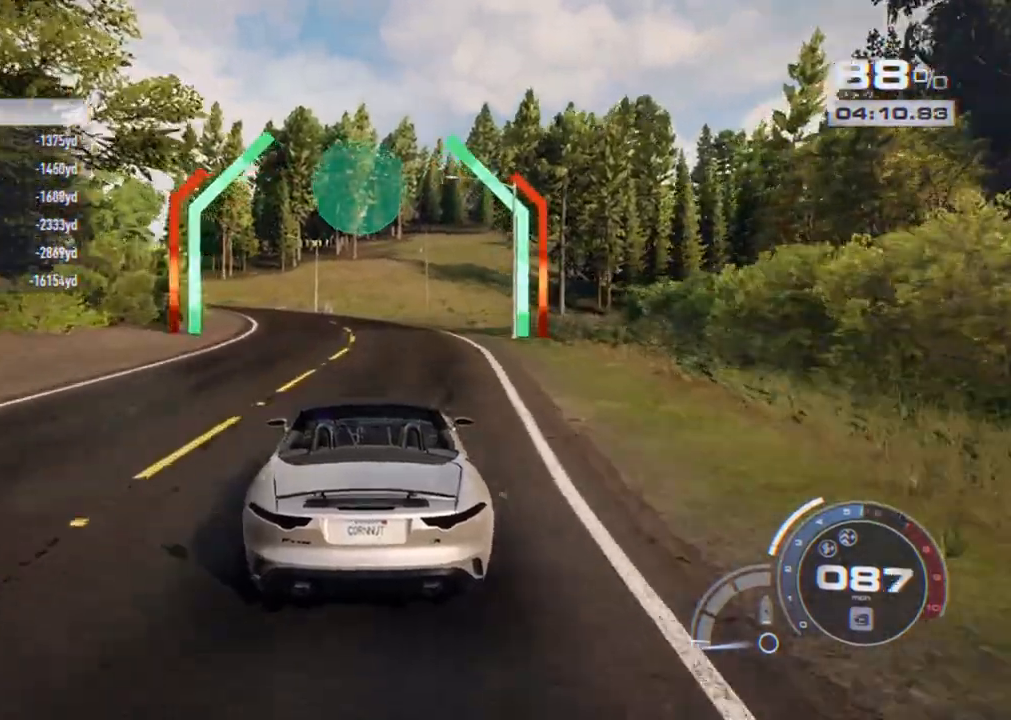
{"buttons": ["R2"], "left_stick": "left", "right_stick": "center", "events": [[333, "left_stick", "left"]]}
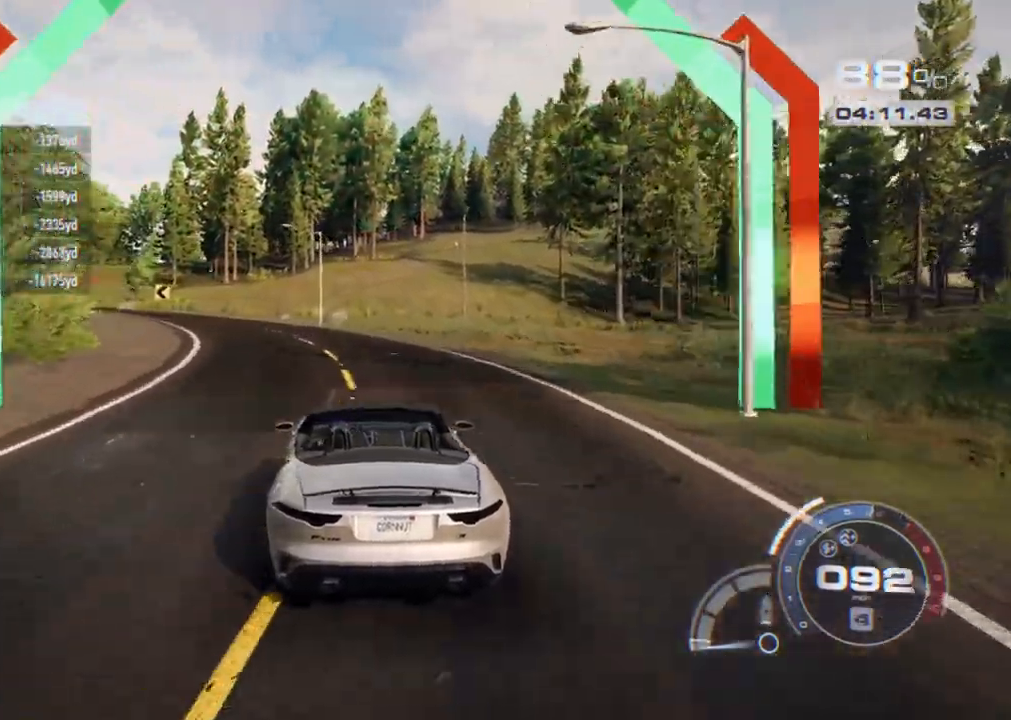
{"buttons": ["R2"], "left_stick": "left", "right_stick": "center", "events": []}
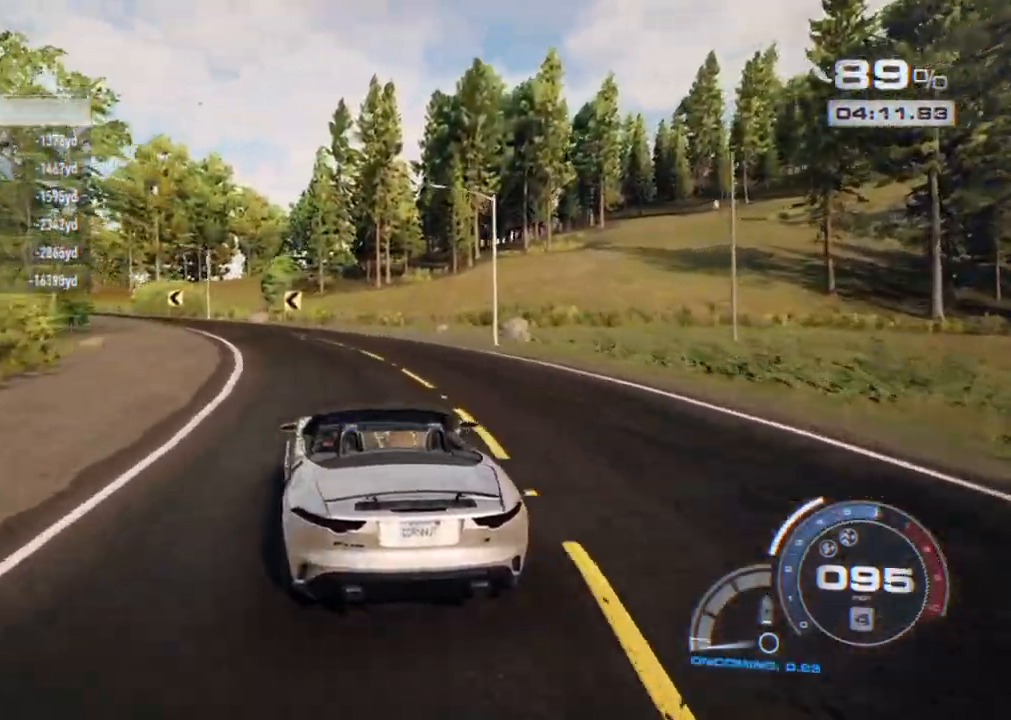
{"buttons": ["R2"], "left_stick": "left", "right_stick": "center", "events": []}
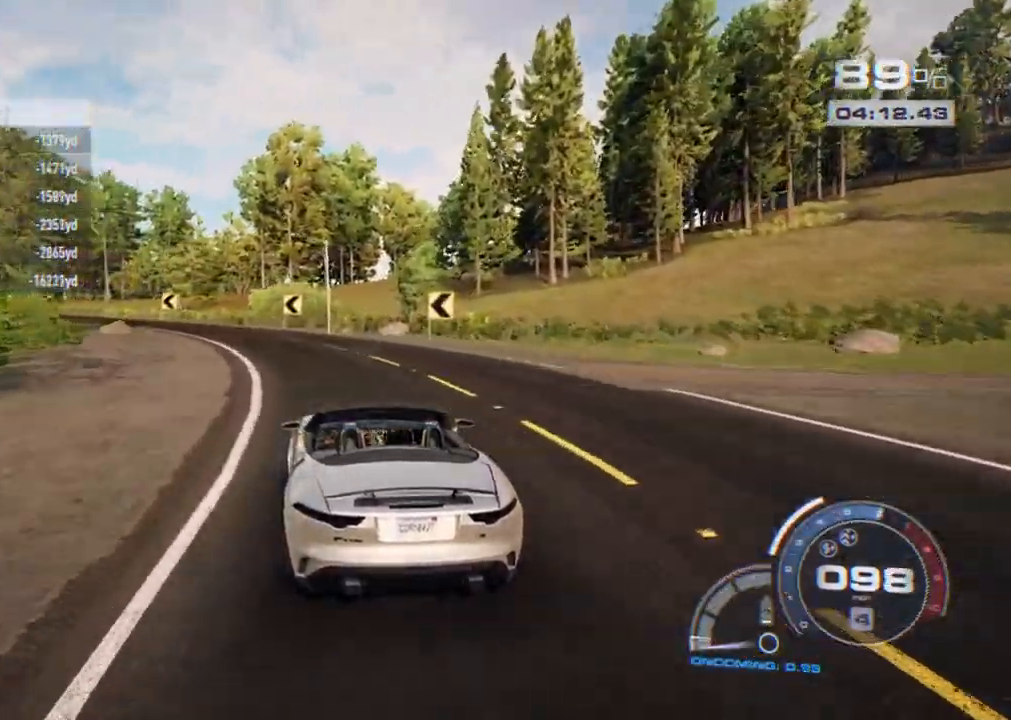
{"buttons": ["R2"], "left_stick": "left", "right_stick": "center", "events": []}
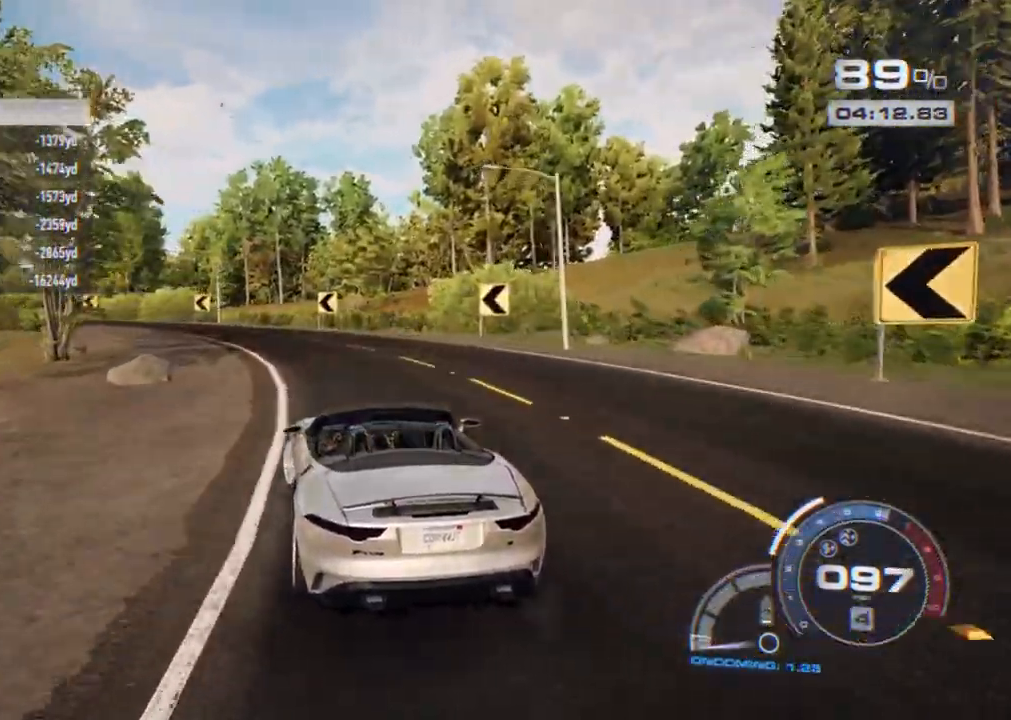
{"buttons": ["R2"], "left_stick": "left", "right_stick": "center", "events": []}
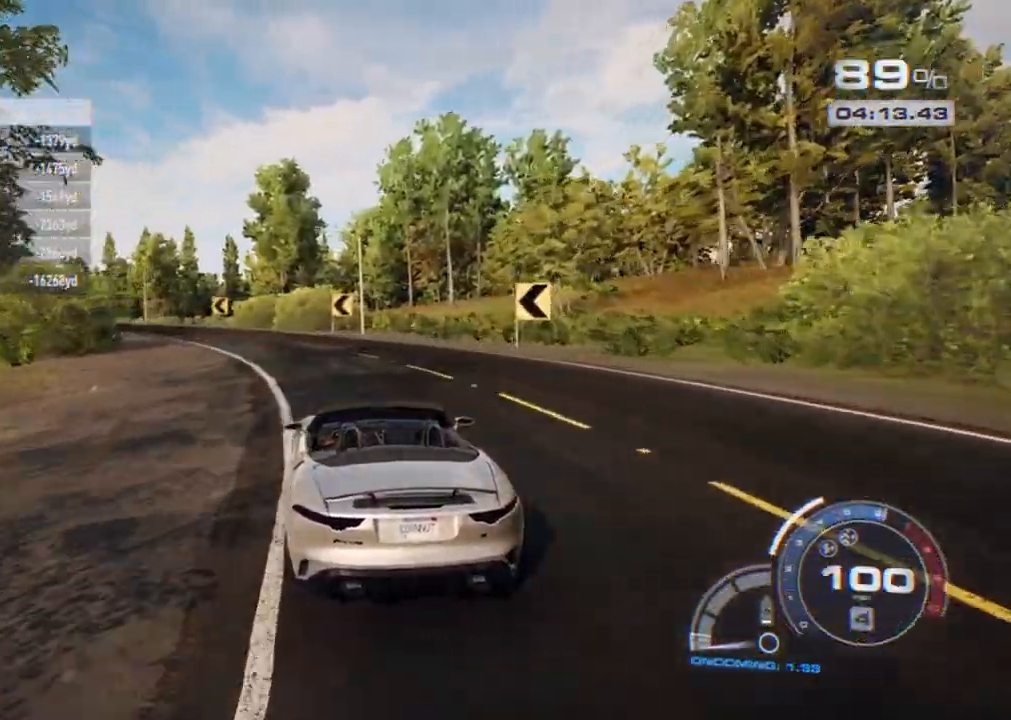
{"buttons": ["R2"], "left_stick": "left", "right_stick": "center", "events": []}
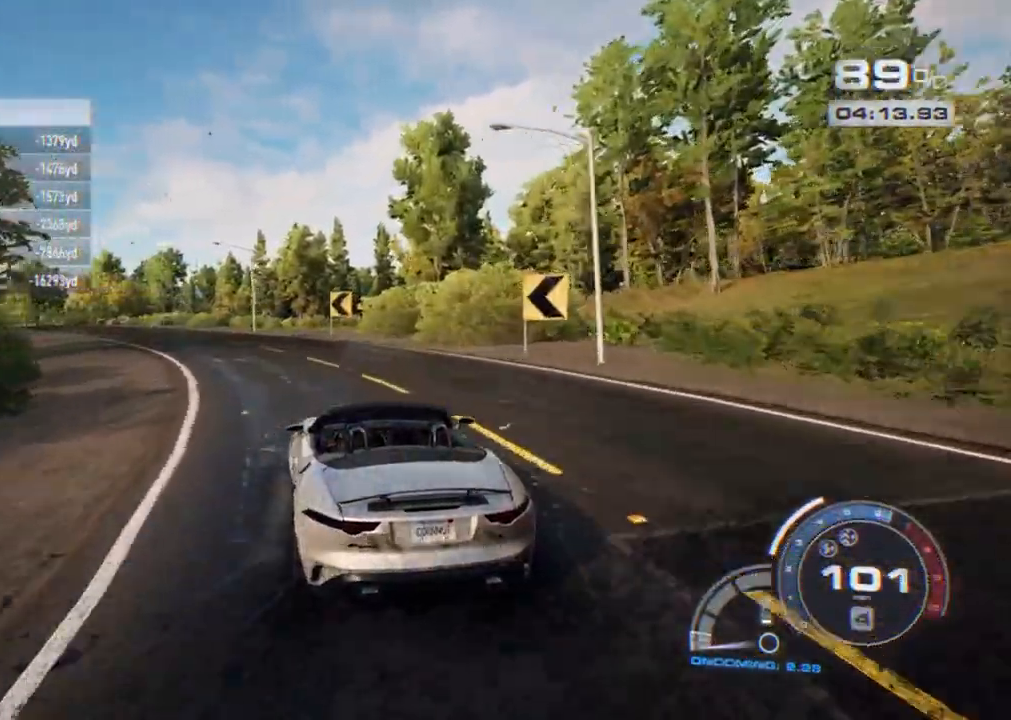
{"buttons": ["R2"], "left_stick": "left", "right_stick": "center", "events": []}
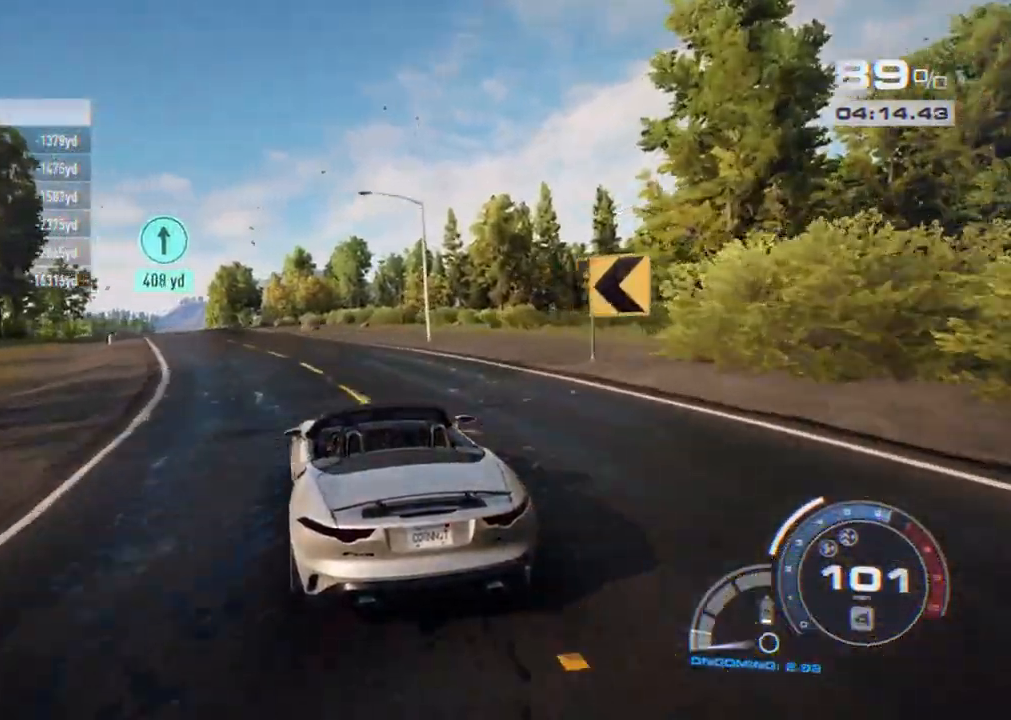
{"buttons": ["R2"], "left_stick": "left", "right_stick": "center", "events": []}
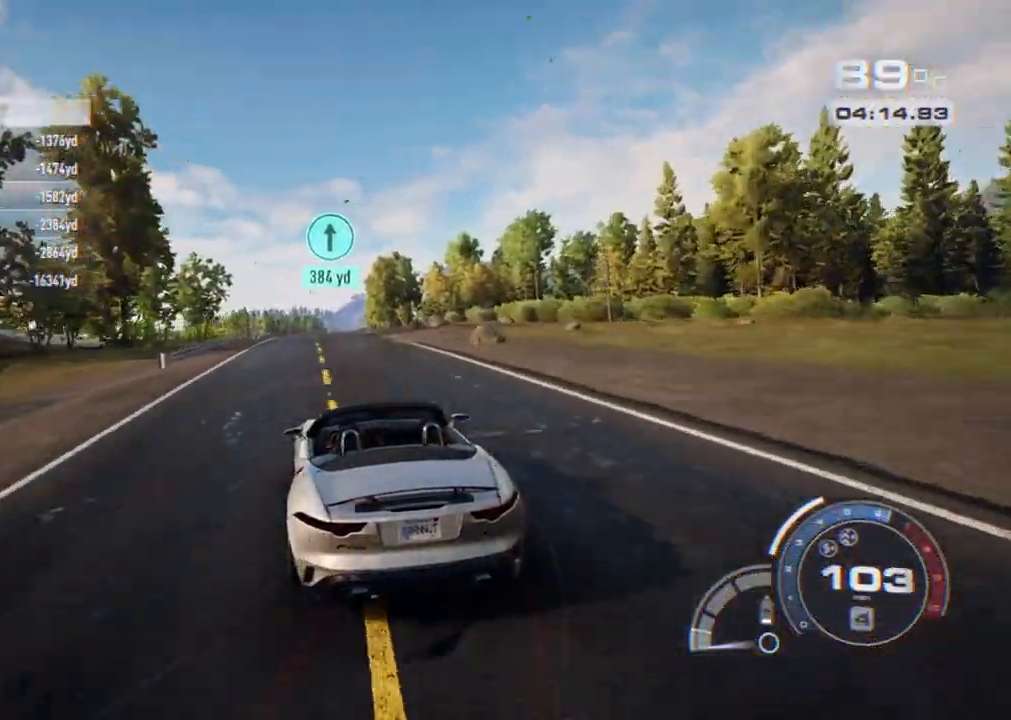
{"buttons": ["R2"], "left_stick": "right", "right_stick": "center", "events": [[17, "left_stick", "center"], [433, "left_stick", "right"]]}
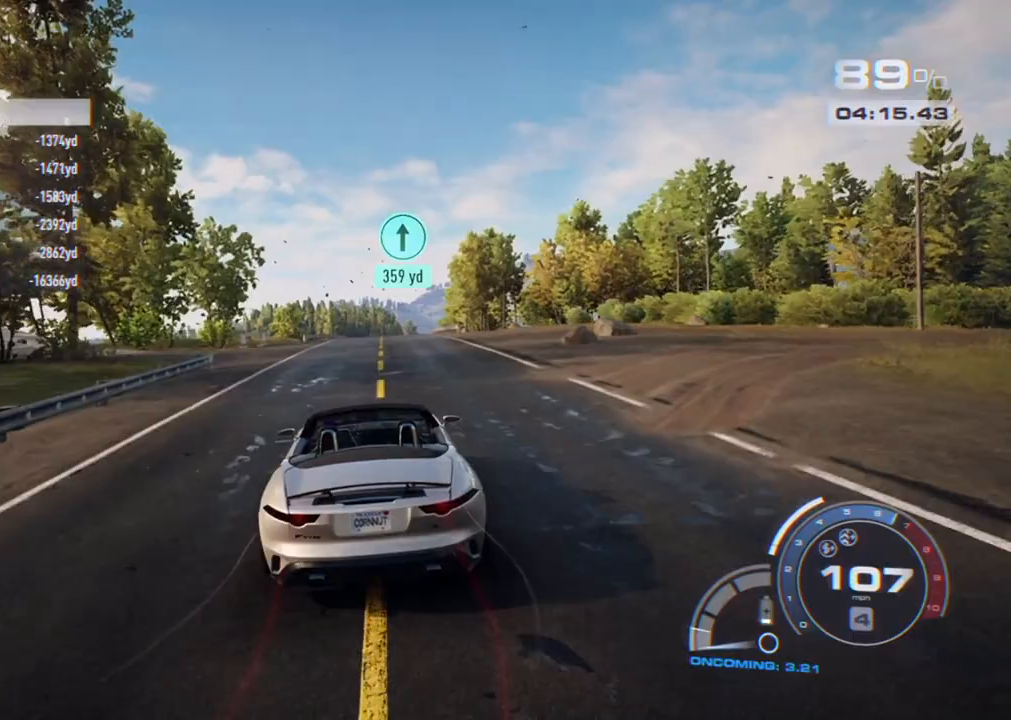
{"buttons": ["R2"], "left_stick": "center", "right_stick": "center", "events": [[50, "left_stick", "center"], [367, "left_stick", "right"], [417, "left_stick", "center"]]}
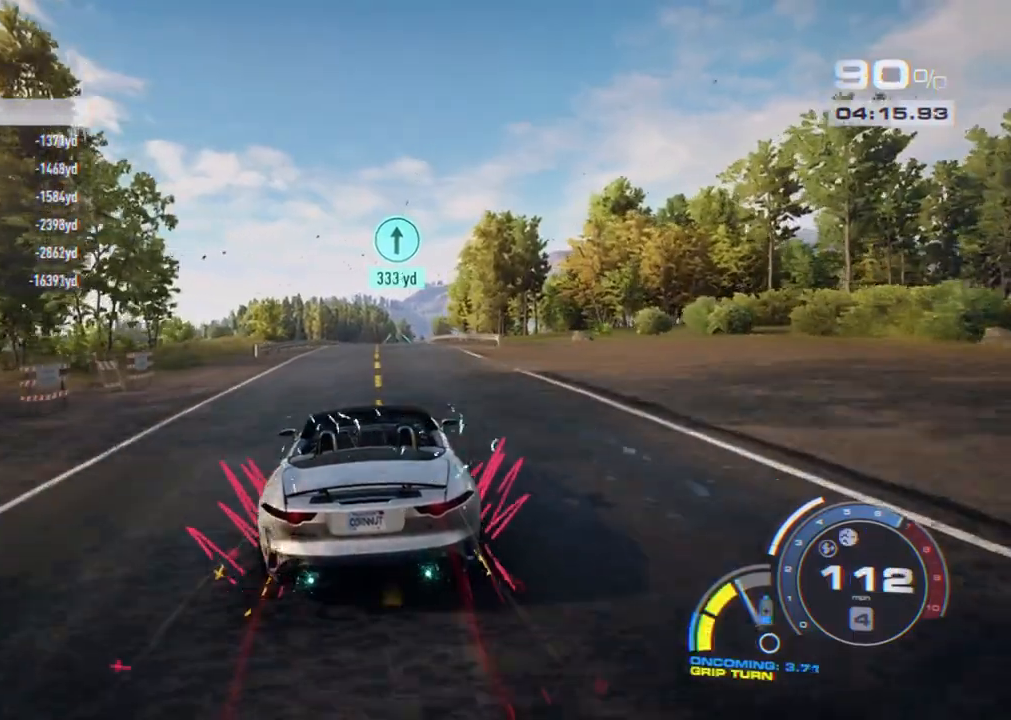
{"buttons": ["R2"], "left_stick": "center", "right_stick": "center", "events": [[150, "R1", "down"], [300, "R1", "up"]]}
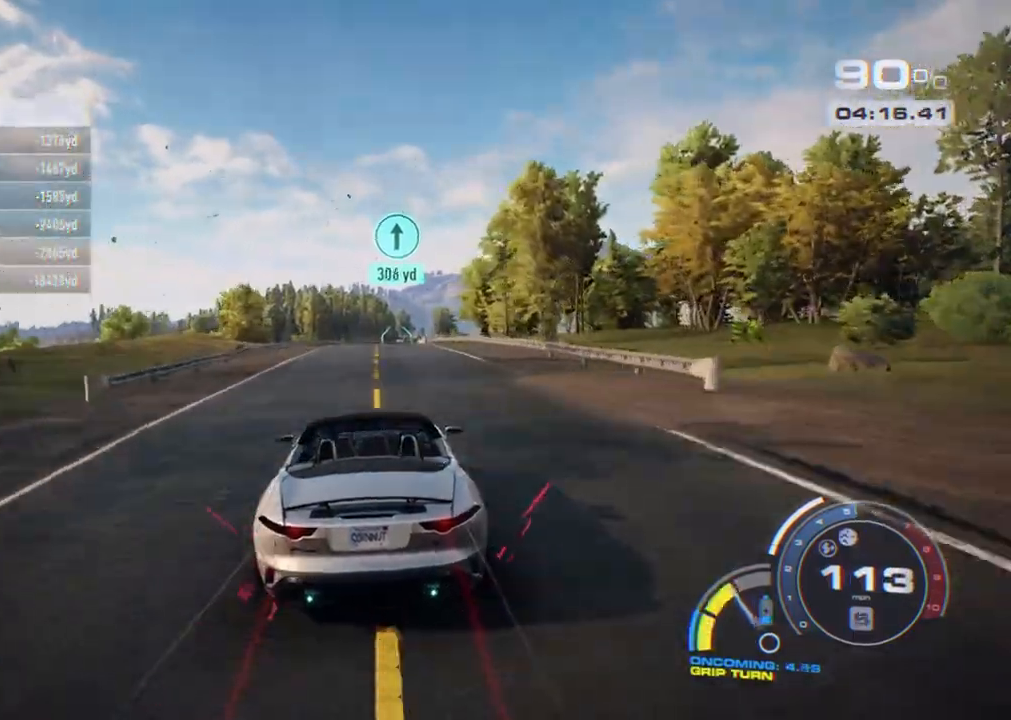
{"buttons": ["A", "R2"], "left_stick": "center", "right_stick": "center", "events": [[217, "A", "down"]]}
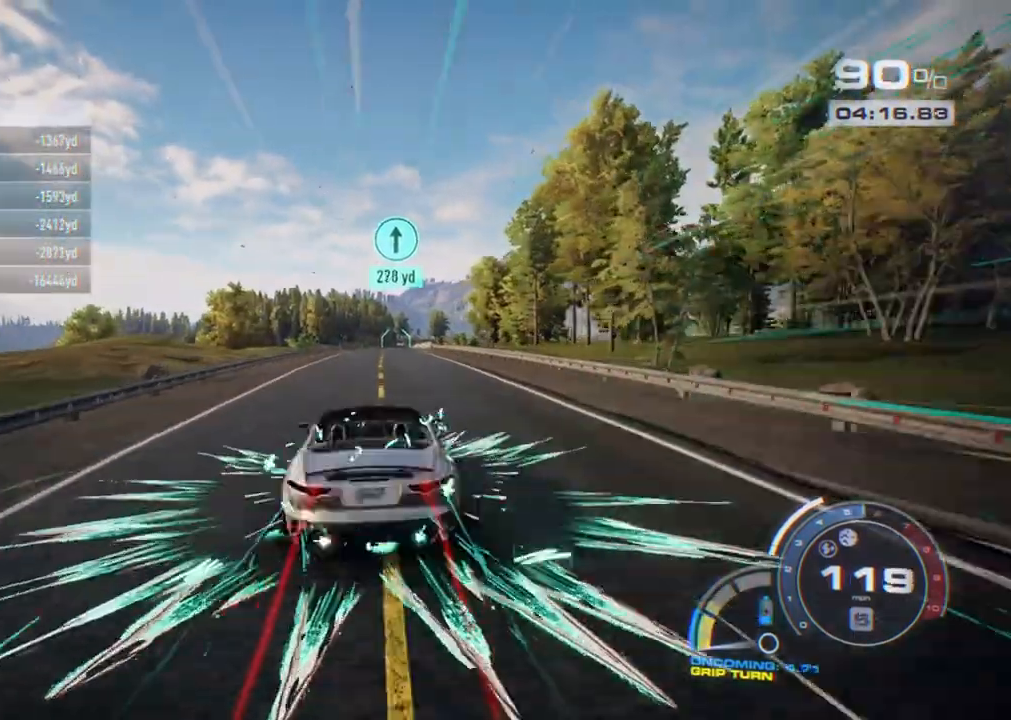
{"buttons": ["A", "R2"], "left_stick": "center", "right_stick": "center", "events": []}
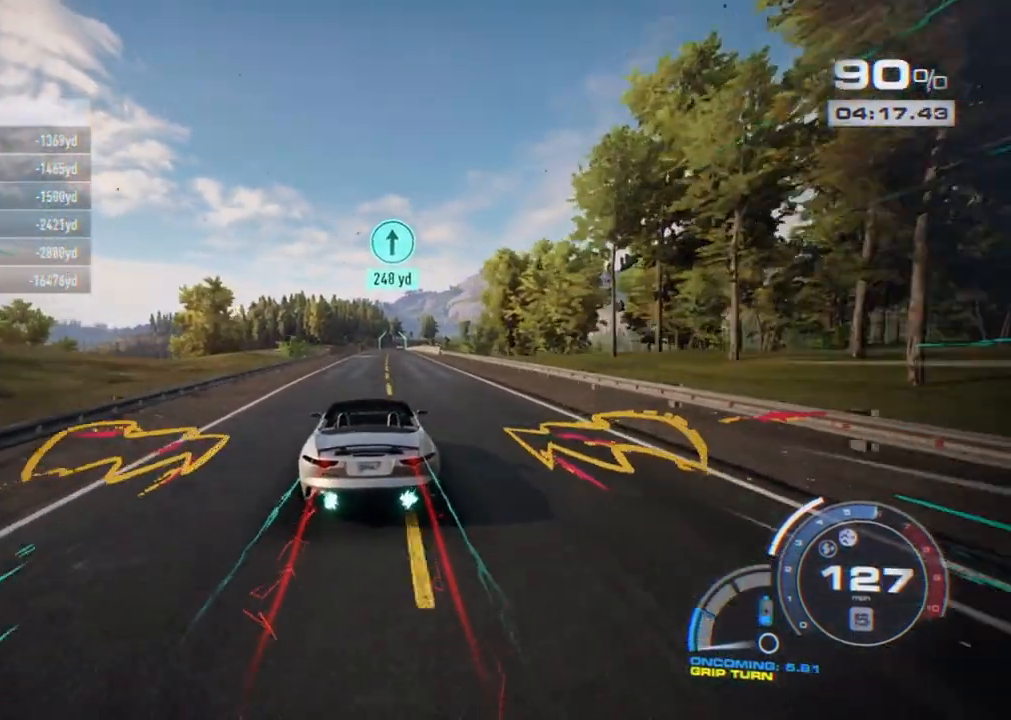
{"buttons": ["A", "R2"], "left_stick": "center", "right_stick": "center", "events": [[17, "left_stick", "right"], [133, "left_stick", "center"]]}
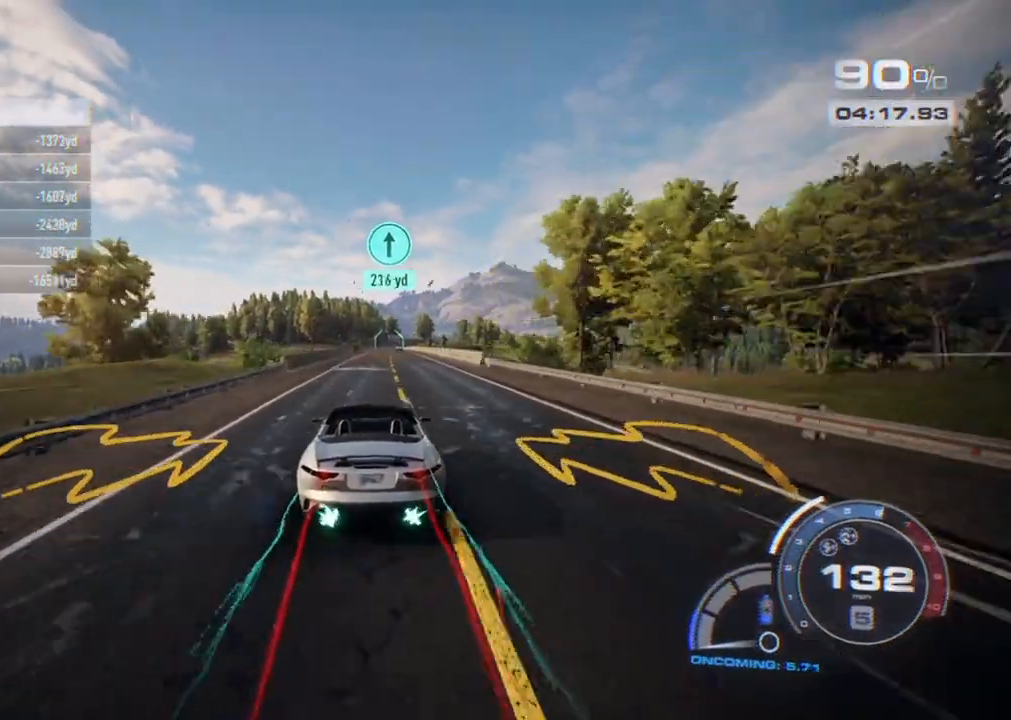
{"buttons": ["A", "R2"], "left_stick": "center", "right_stick": "center", "events": [[150, "left_stick", "right"], [267, "left_stick", "center"]]}
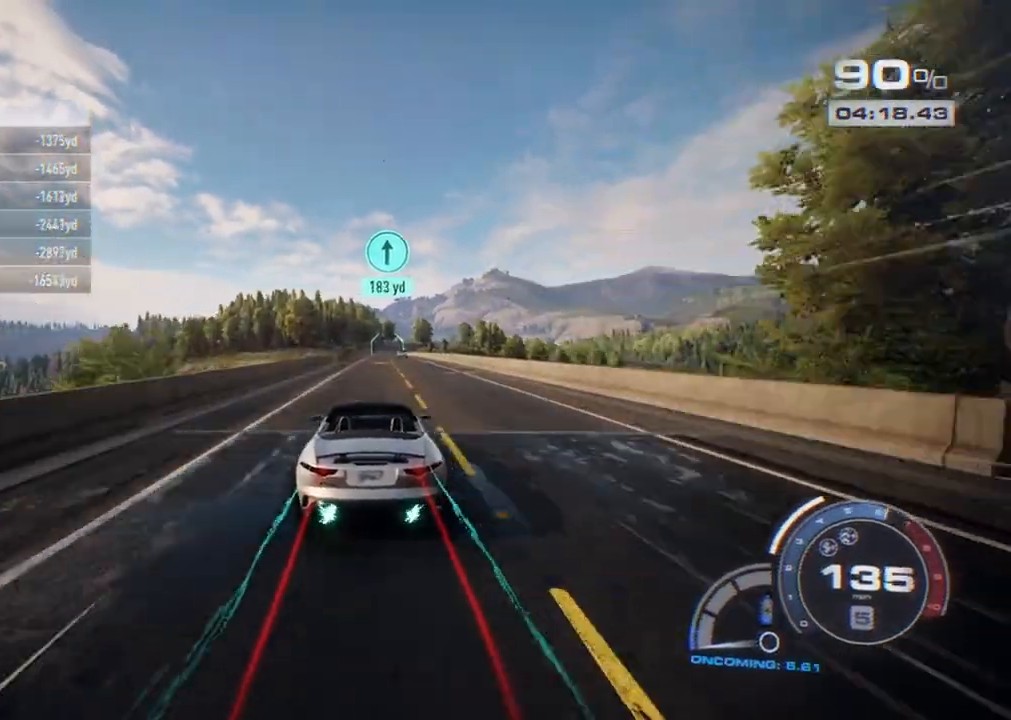
{"buttons": ["A", "R2"], "left_stick": "center", "right_stick": "center", "events": [[33, "left_stick", "right"], [183, "left_stick", "center"]]}
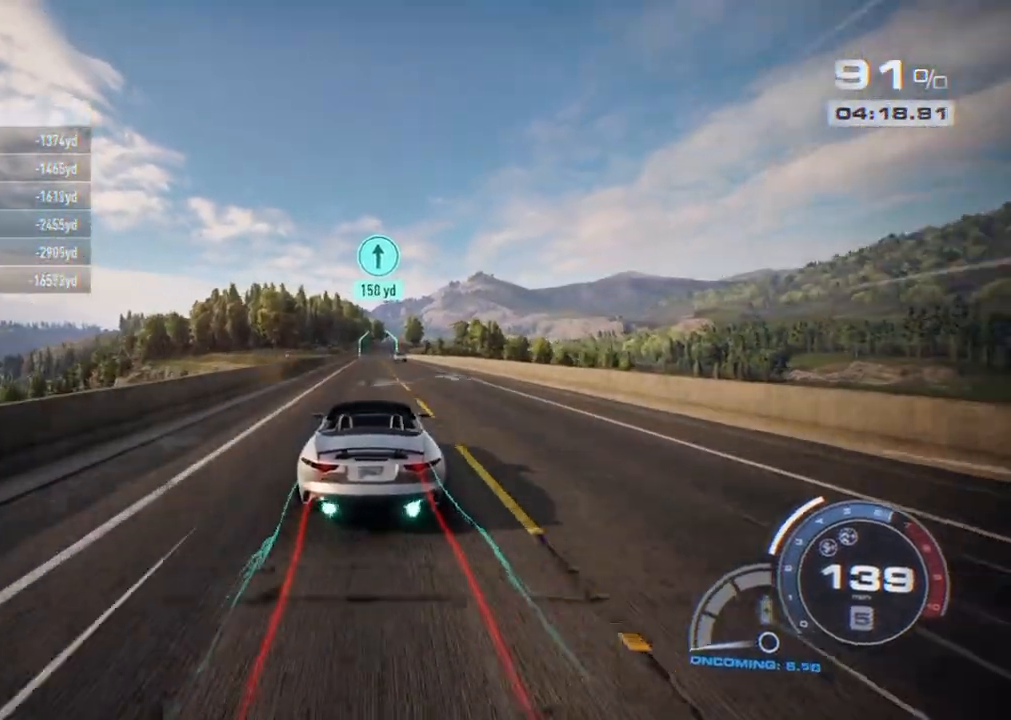
{"buttons": ["R2"], "left_stick": "center", "right_stick": "center", "events": [[117, "left_stick", "right"], [200, "left_stick", "center"], [283, "A", "up"]]}
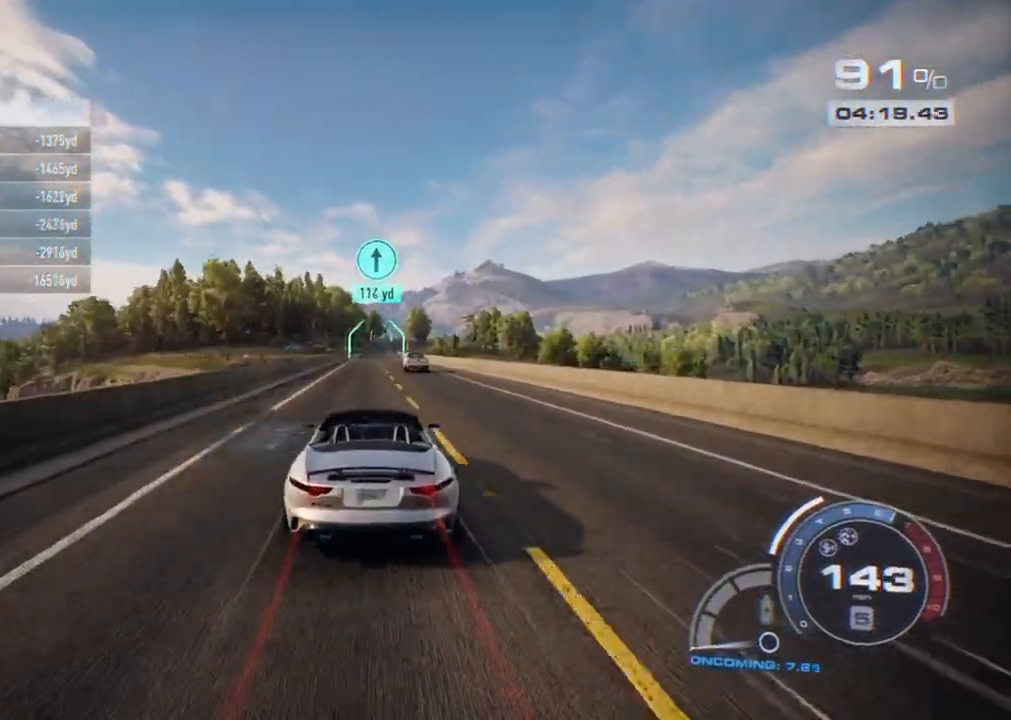
{"buttons": ["R2"], "left_stick": "center", "right_stick": "center", "events": [[150, "left_stick", "right"], [300, "left_stick", "center"]]}